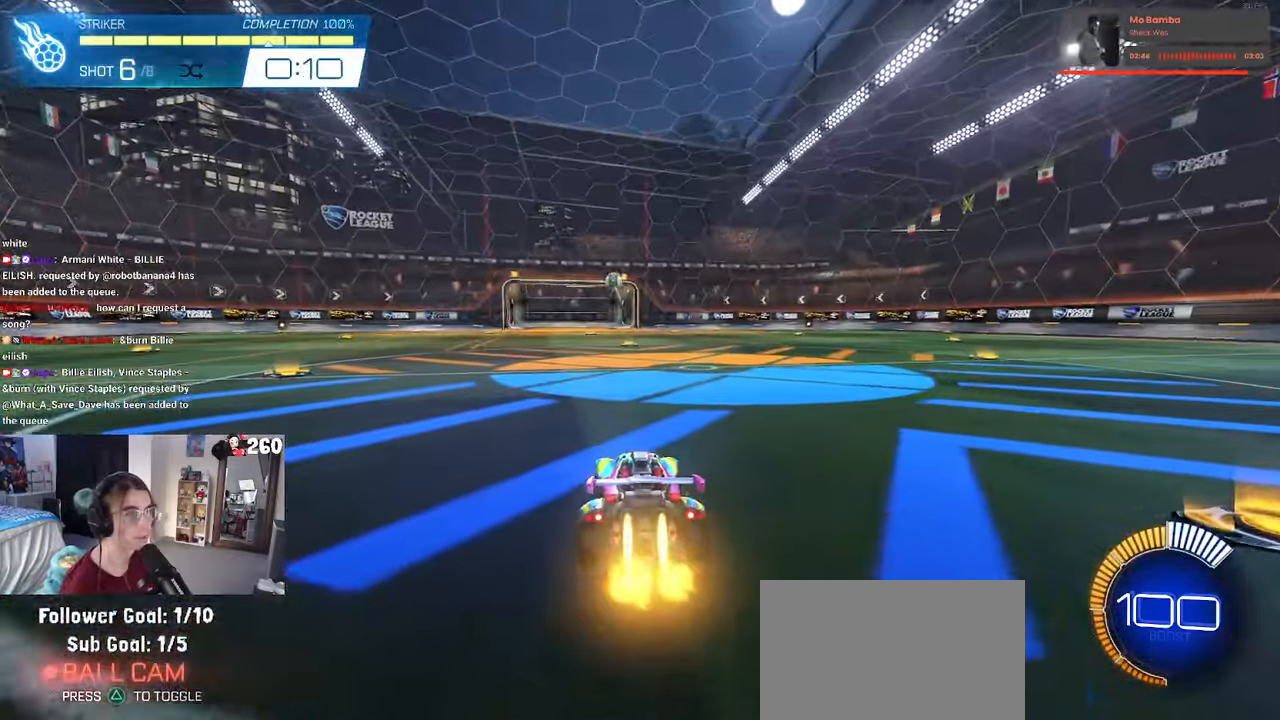
Gameplay with a controller (PlayStation layout); each line is a JSON object with the inputs held at the frame after it. "events" lists button and stick changes between this image and that frame as [ms after this image, input, new state], when the widget could be followed in between.
{"buttons": ["CROSS", "R1"], "left_stick": "down", "right_stick": "center"}
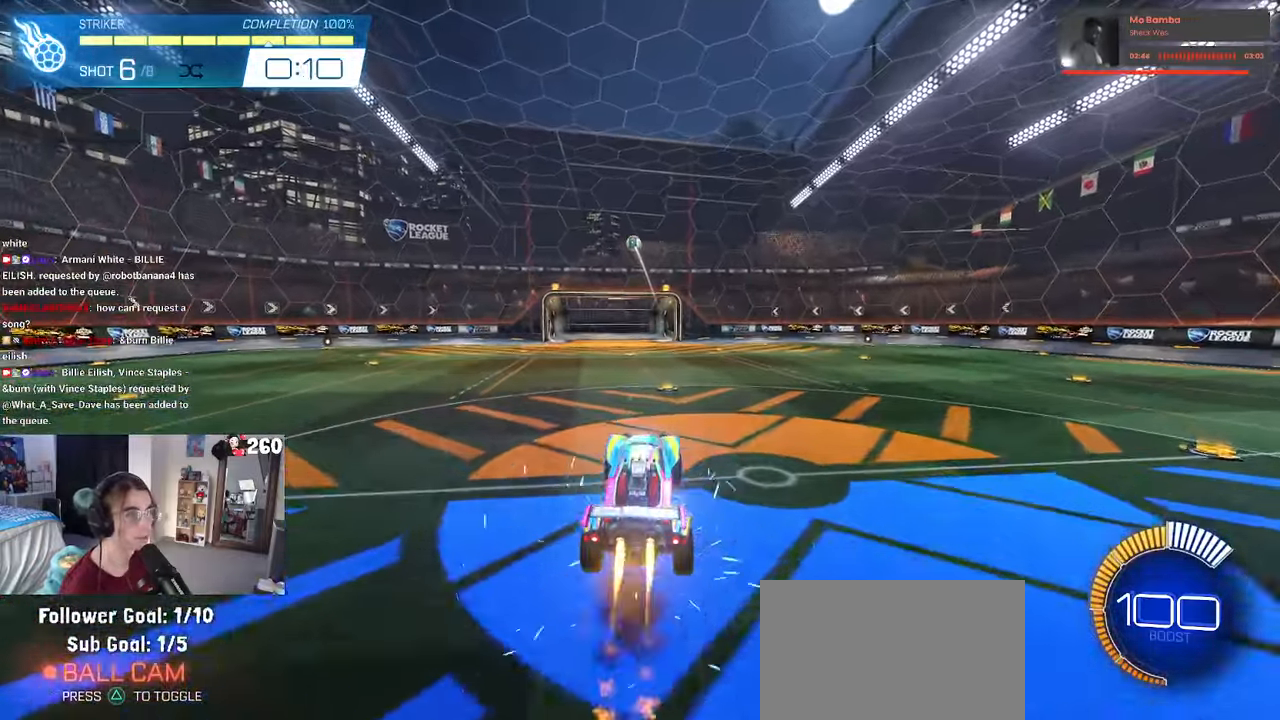
{"buttons": ["L1", "R1"], "left_stick": "right", "right_stick": "center", "events": [[34, "CROSS", "up"], [34, "L1", "down"], [117, "left_stick", "center"], [200, "left_stick", "left"], [350, "left_stick", "center"], [417, "left_stick", "right"]]}
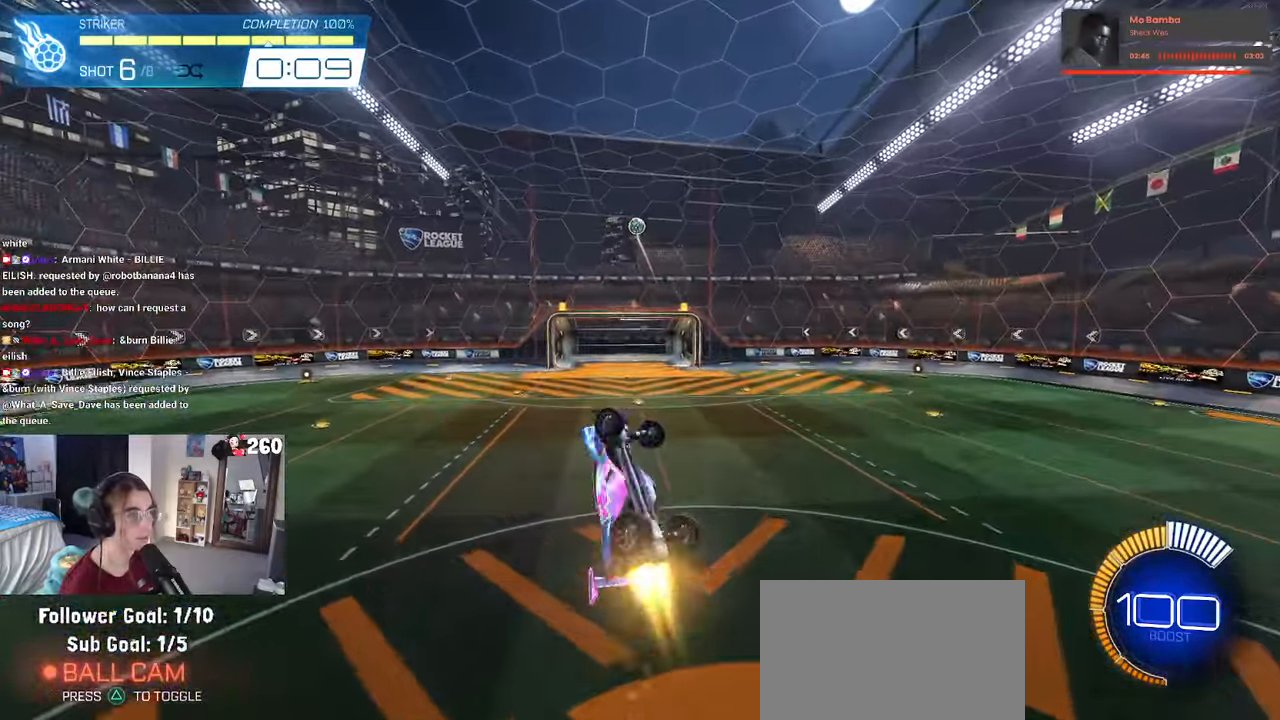
{"buttons": ["L1", "R1"], "left_stick": "down-left", "right_stick": "center", "events": [[234, "left_stick", "down-left"]]}
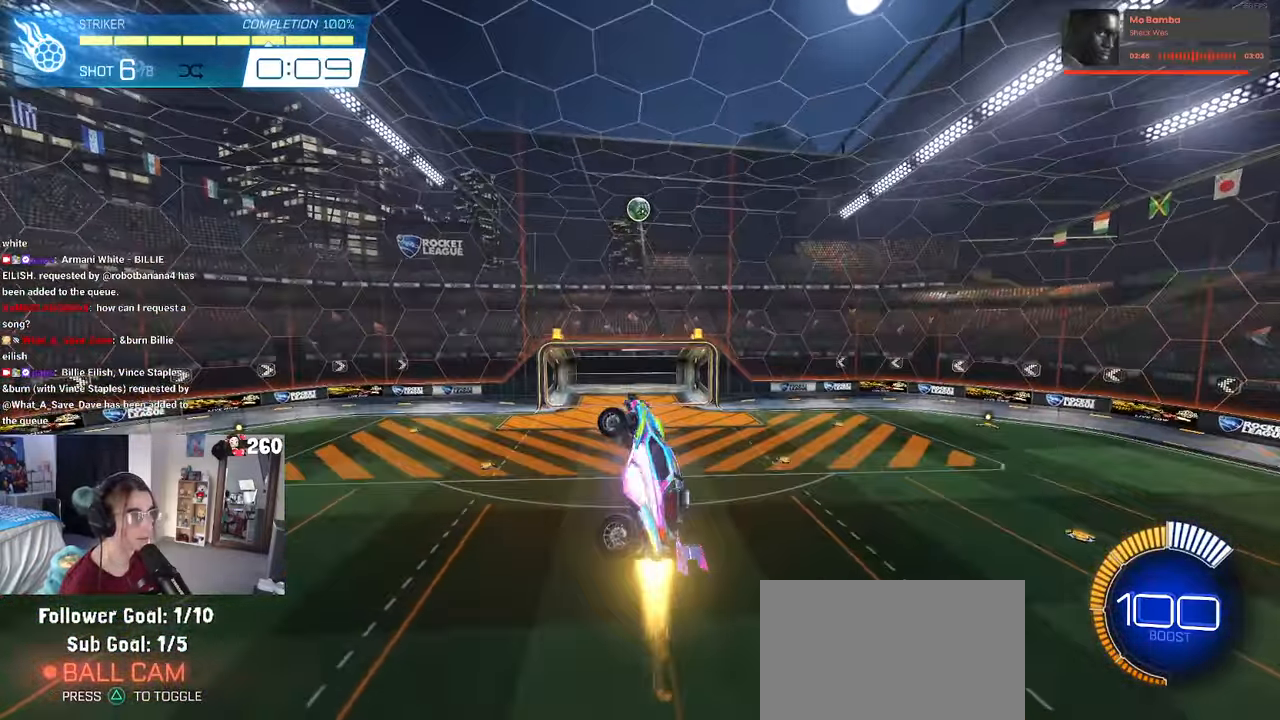
{"buttons": ["R1"], "left_stick": "right", "right_stick": "center", "events": [[67, "L1", "up"], [67, "left_stick", "center"], [250, "left_stick", "up-left"], [434, "left_stick", "right"]]}
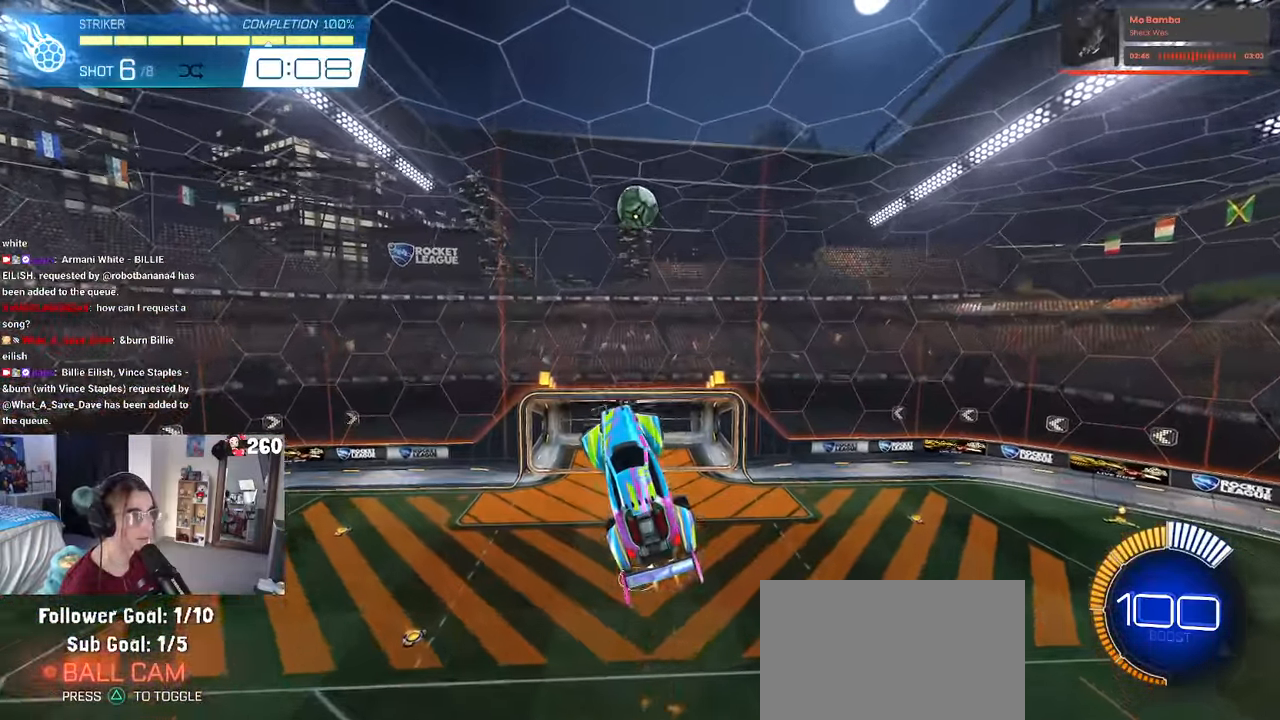
{"buttons": ["L1"], "left_stick": "left", "right_stick": "center", "events": [[100, "left_stick", "center"], [167, "left_stick", "left"], [300, "left_stick", "down-left"], [434, "R1", "up"], [467, "left_stick", "left"], [484, "L1", "down"]]}
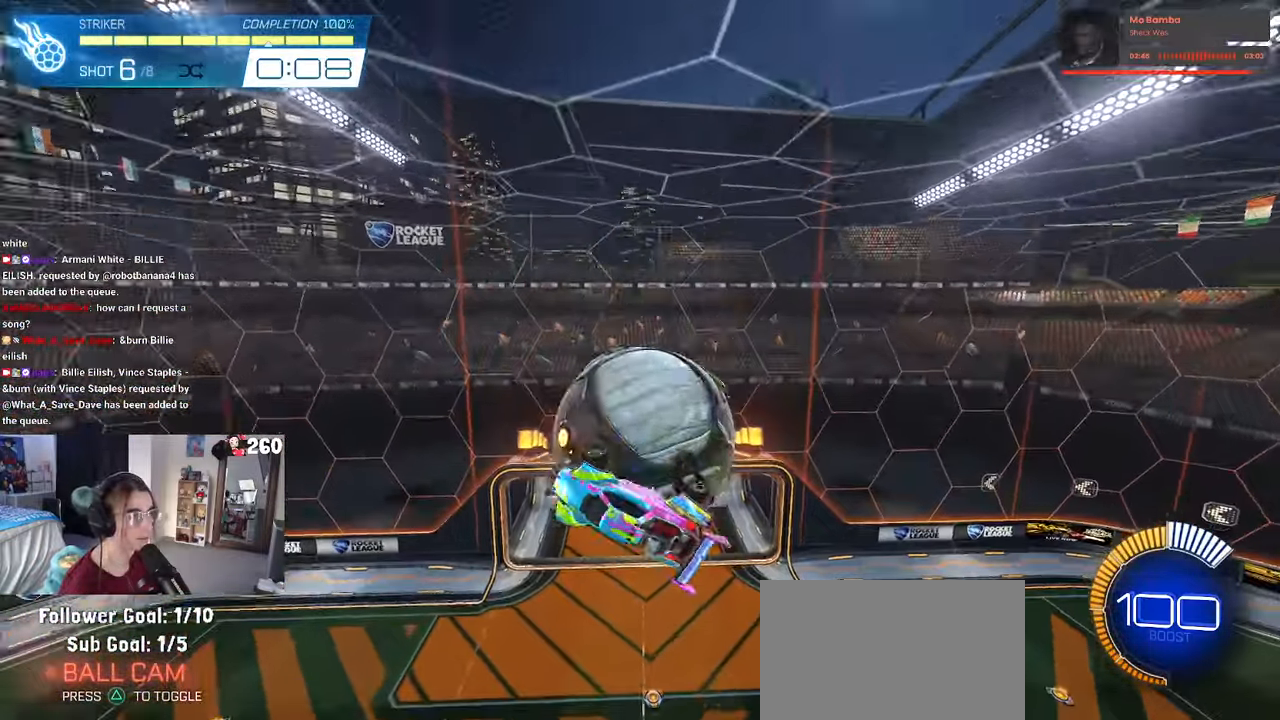
{"buttons": [], "left_stick": "down", "right_stick": "center", "events": [[150, "left_stick", "down-left"], [450, "left_stick", "down"], [484, "L1", "up"]]}
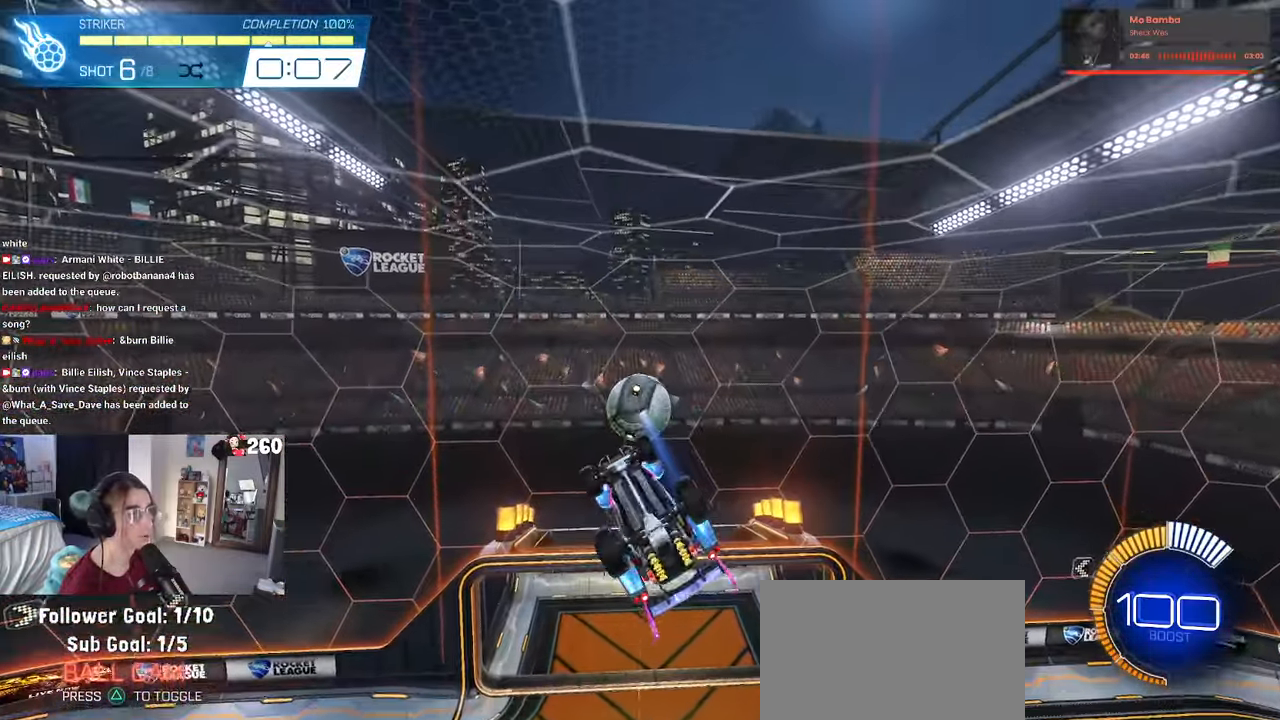
{"buttons": [], "left_stick": "center", "right_stick": "center", "events": [[50, "left_stick", "down-right"], [283, "left_stick", "right"], [383, "left_stick", "up-right"], [483, "left_stick", "center"]]}
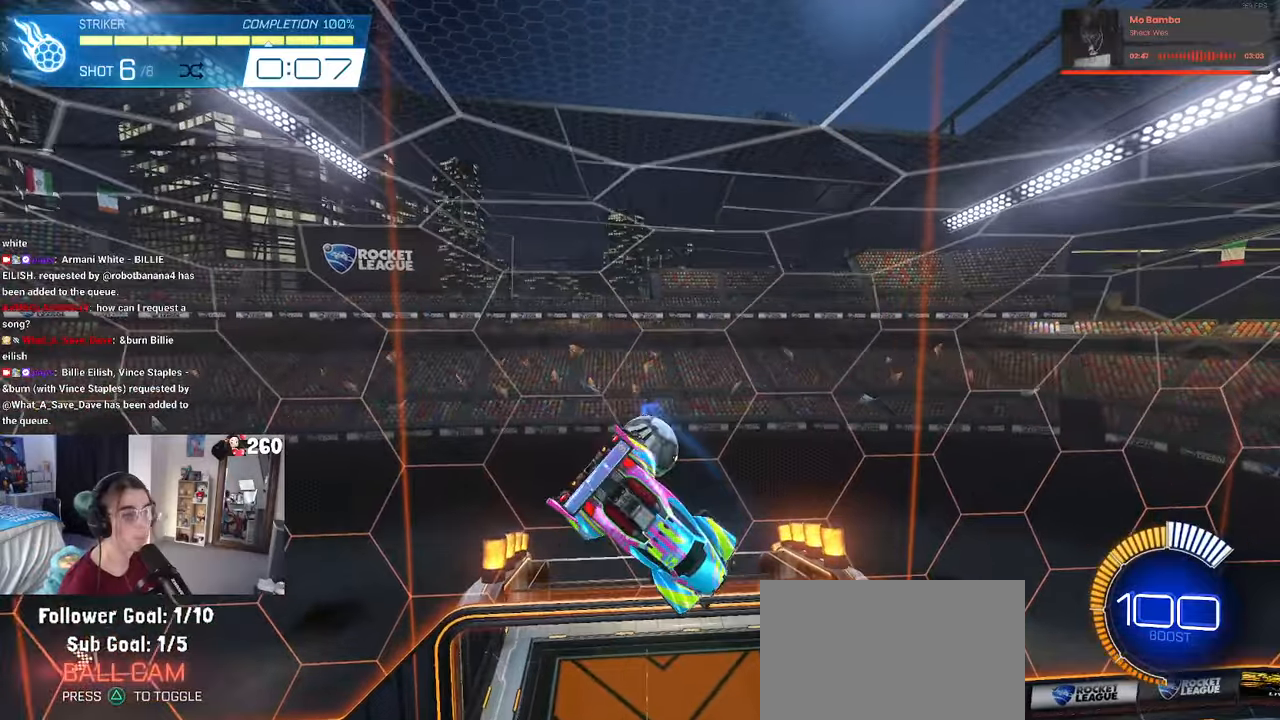
{"buttons": ["R1"], "left_stick": "center", "right_stick": "center", "events": [[316, "R1", "down"], [350, "R3", "down"], [483, "R3", "up"]]}
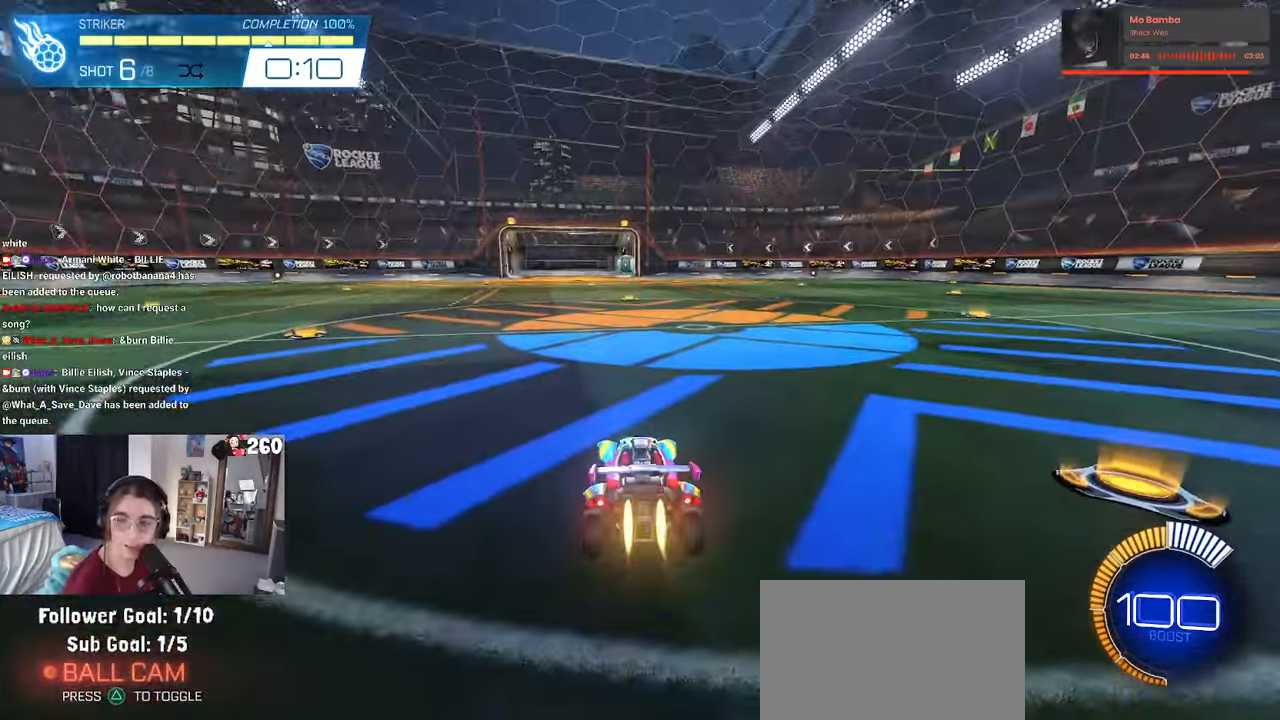
{"buttons": ["CROSS", "R1"], "left_stick": "down", "right_stick": "center", "events": [[416, "CROSS", "down"], [450, "left_stick", "down"]]}
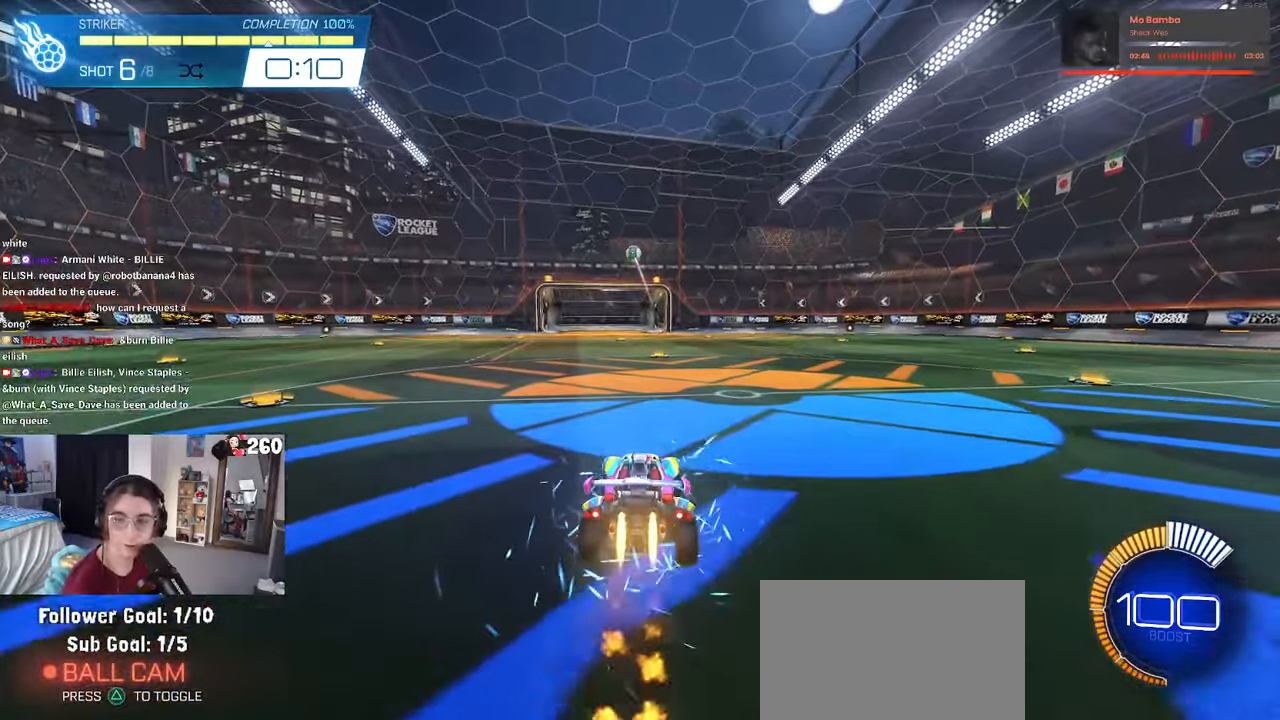
{"buttons": ["L1", "R1"], "left_stick": "center", "right_stick": "center"}
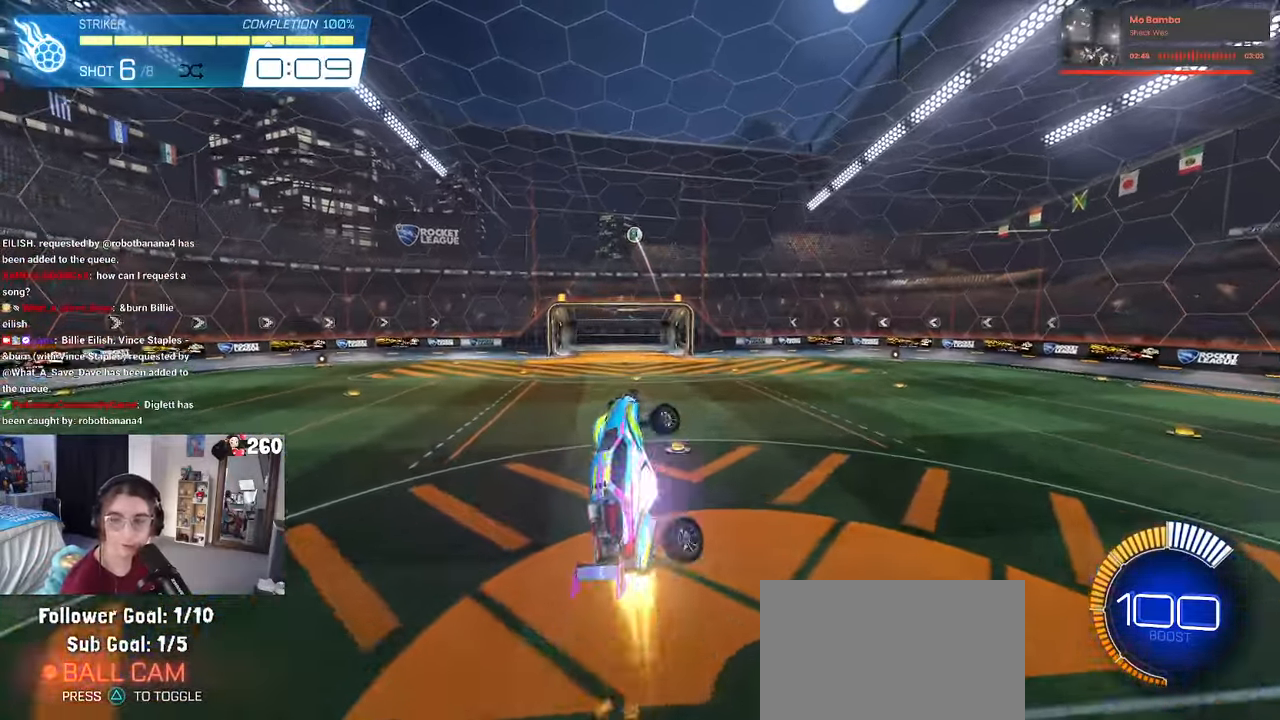
{"buttons": ["L1", "R1"], "left_stick": "left", "right_stick": "center", "events": [[316, "left_stick", "left"]]}
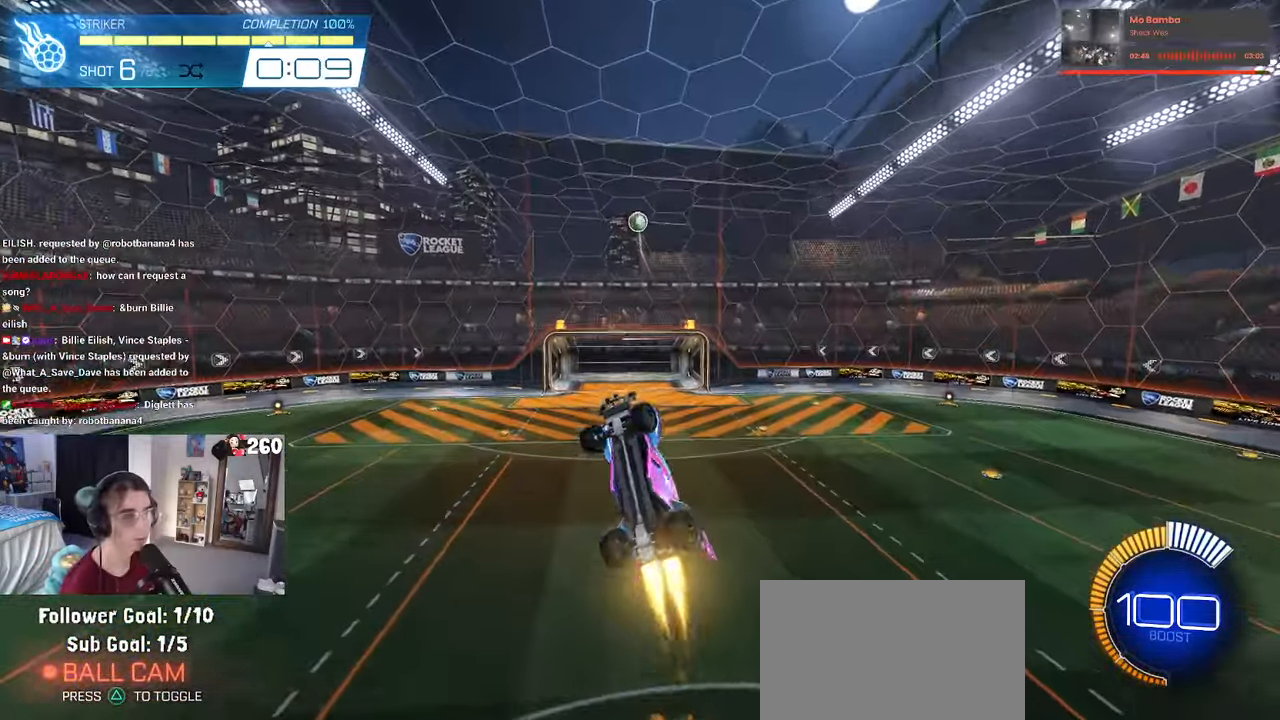
{"buttons": [], "left_stick": "center", "right_stick": "center", "events": [[50, "left_stick", "center"], [133, "left_stick", "right"], [200, "left_stick", "down-right"], [216, "R1", "up"], [333, "L1", "up"], [383, "left_stick", "center"]]}
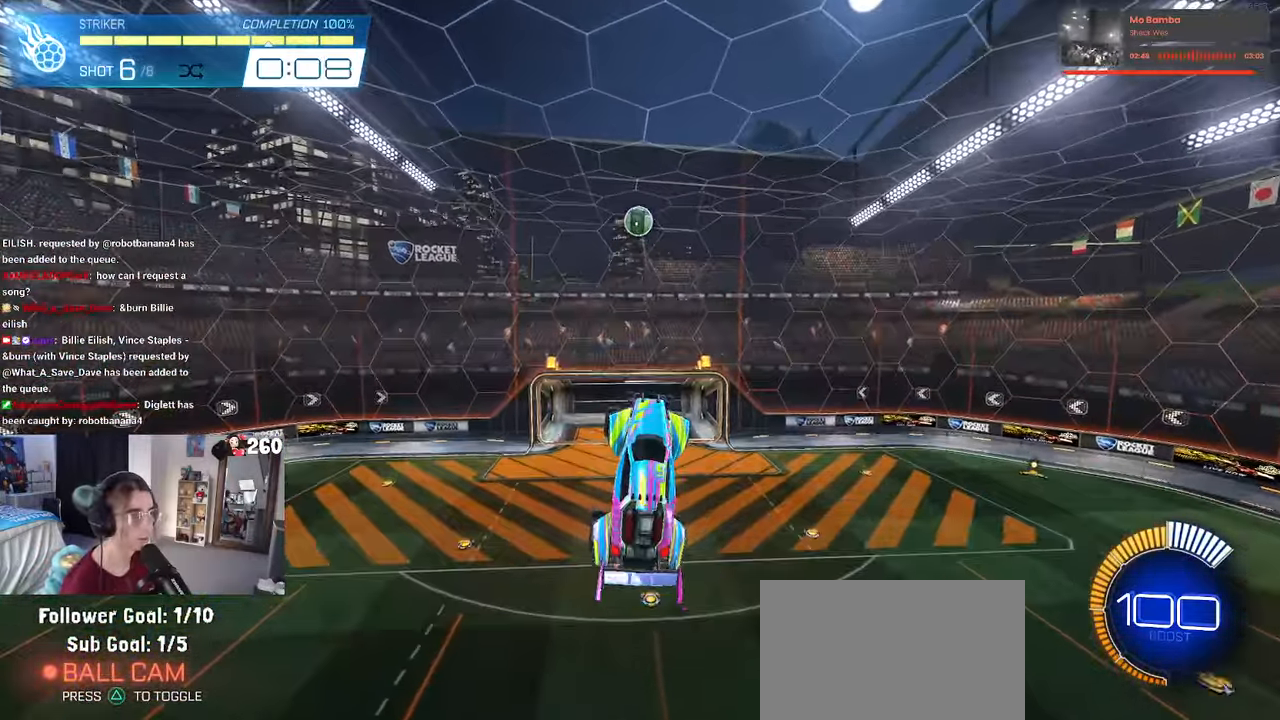
{"buttons": ["R1"], "left_stick": "center", "right_stick": "center", "events": [[66, "left_stick", "left"], [233, "R1", "down"], [250, "left_stick", "down-left"], [466, "left_stick", "center"]]}
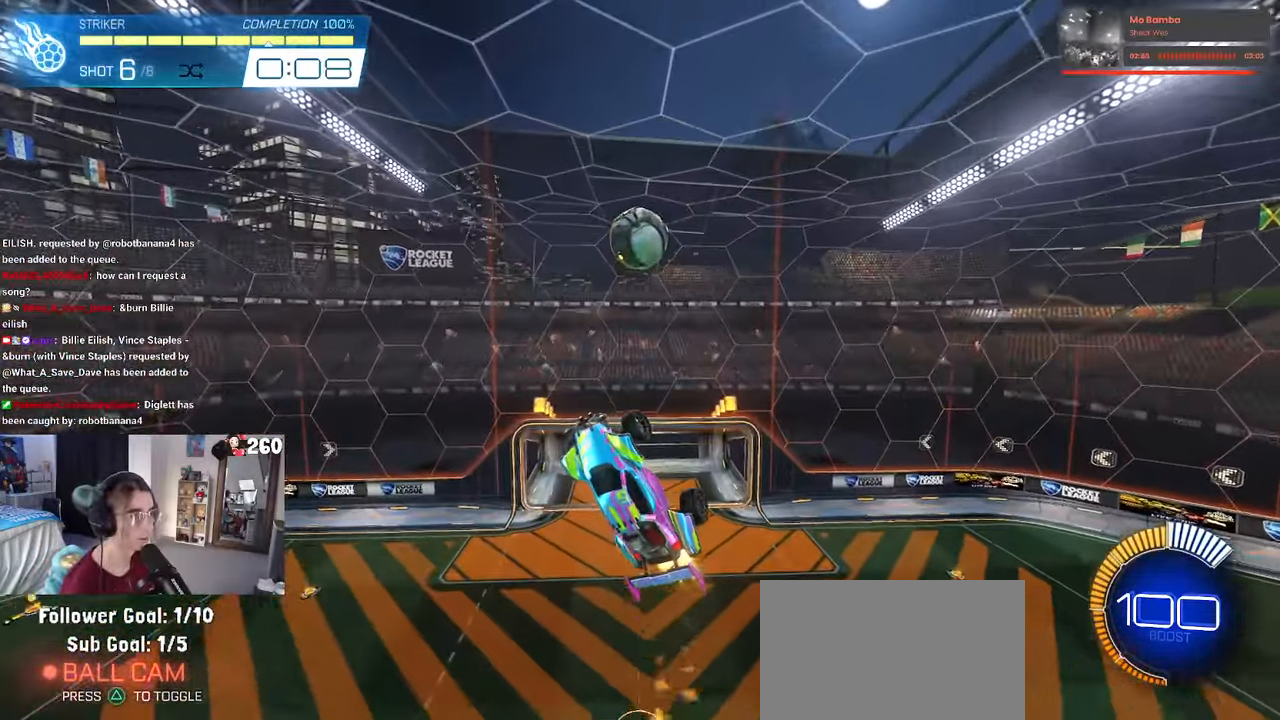
{"buttons": ["L1"], "left_stick": "left", "right_stick": "center", "events": [[200, "R1", "up"], [316, "left_stick", "left"], [383, "L1", "down"]]}
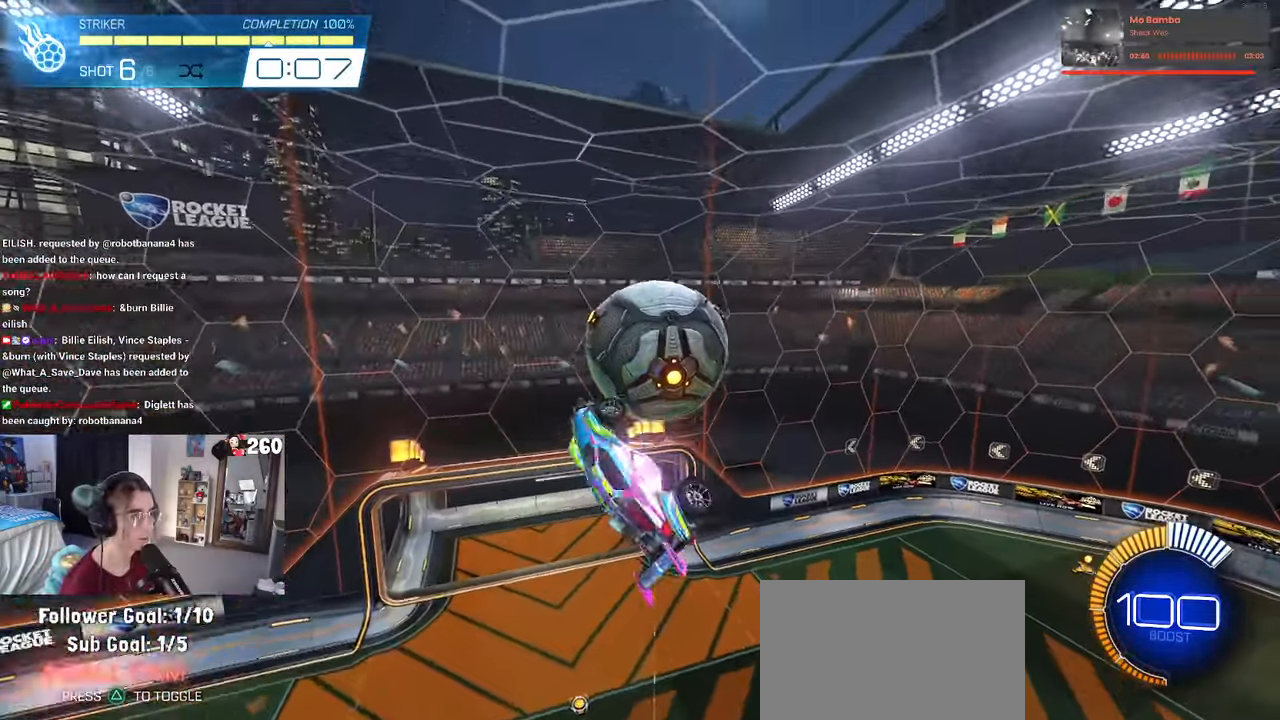
{"buttons": ["CROSS", "R1"], "left_stick": "up-right", "right_stick": "center", "events": [[283, "left_stick", "down"], [333, "L1", "up"], [366, "R1", "down"], [383, "left_stick", "right"], [433, "left_stick", "up-right"], [450, "CROSS", "down"]]}
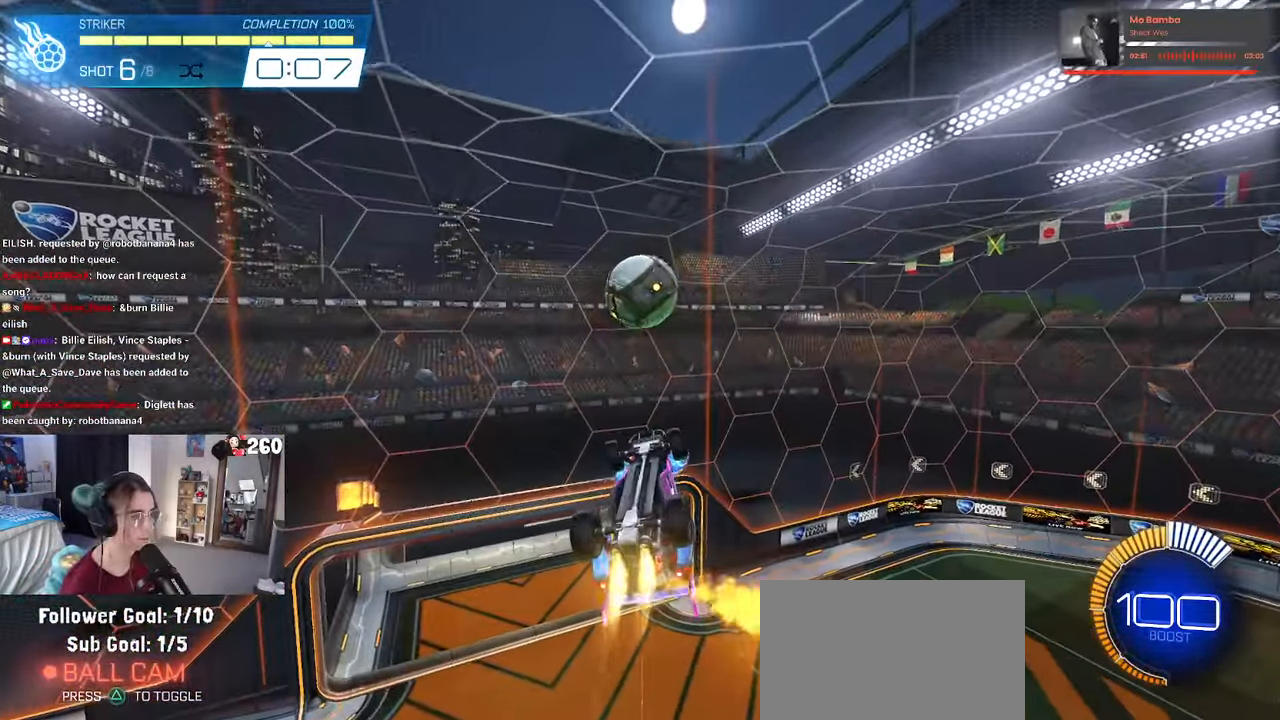
{"buttons": ["R1"], "left_stick": "down-left", "right_stick": "center", "events": [[16, "CROSS", "up"], [83, "left_stick", "center"], [366, "R1", "up"], [433, "left_stick", "down-left"], [483, "R1", "down"]]}
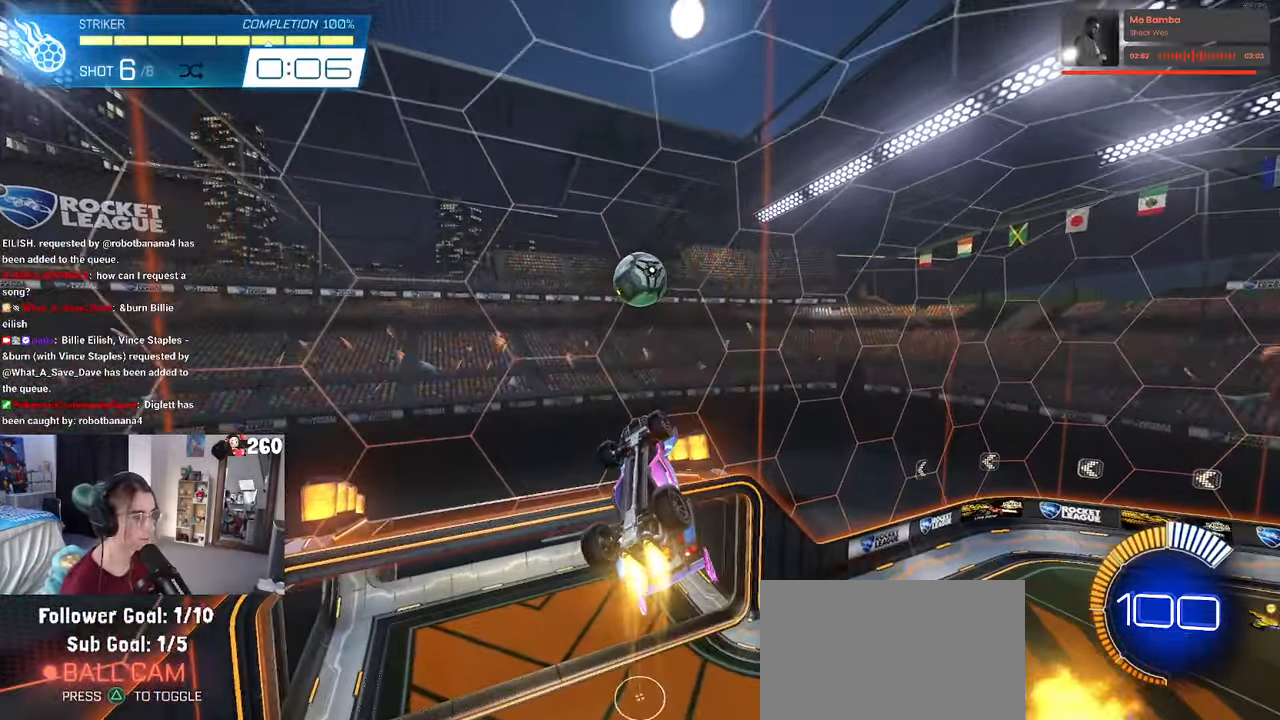
{"buttons": ["R1"], "left_stick": "center", "right_stick": "center", "events": [[50, "R3", "down"], [50, "left_stick", "center"], [150, "R3", "up"]]}
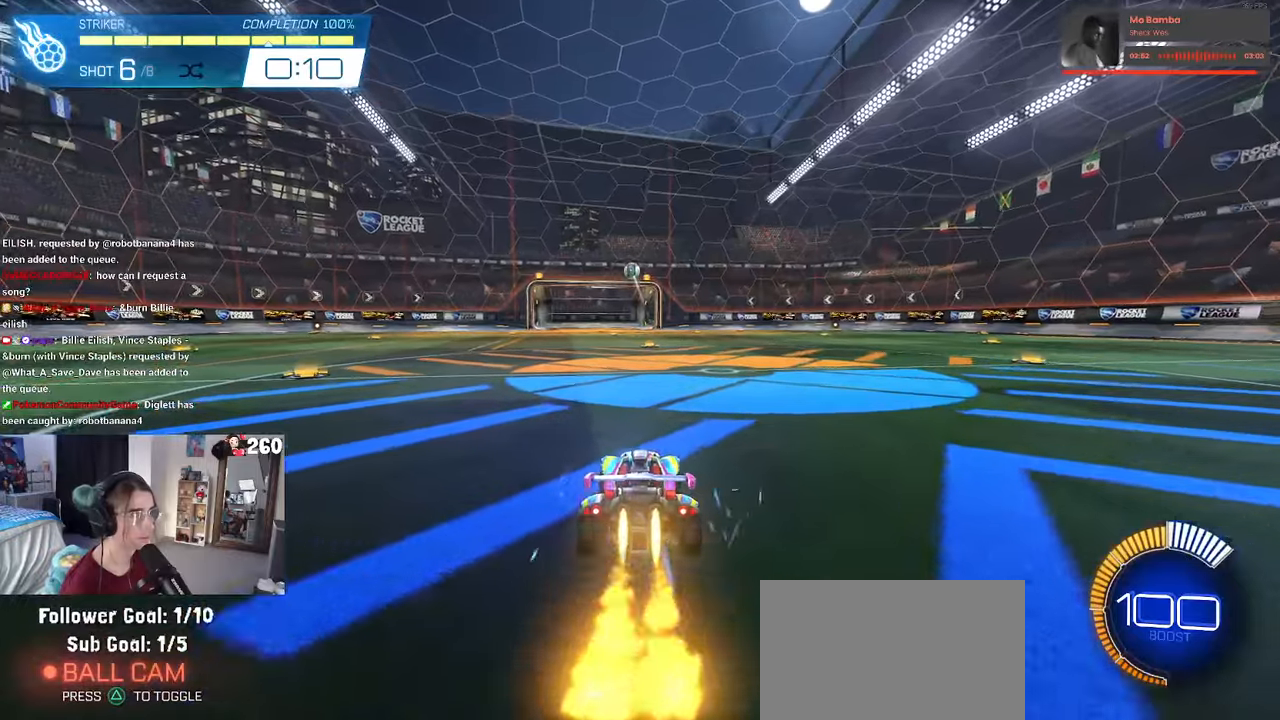
{"buttons": ["L1", "R1"], "left_stick": "left", "right_stick": "center", "events": [[33, "CROSS", "down"], [33, "left_stick", "down"], [167, "CROSS", "up"], [217, "left_stick", "center"], [233, "CROSS", "down"], [267, "left_stick", "down"], [333, "L1", "down"], [417, "CROSS", "up"], [483, "left_stick", "left"]]}
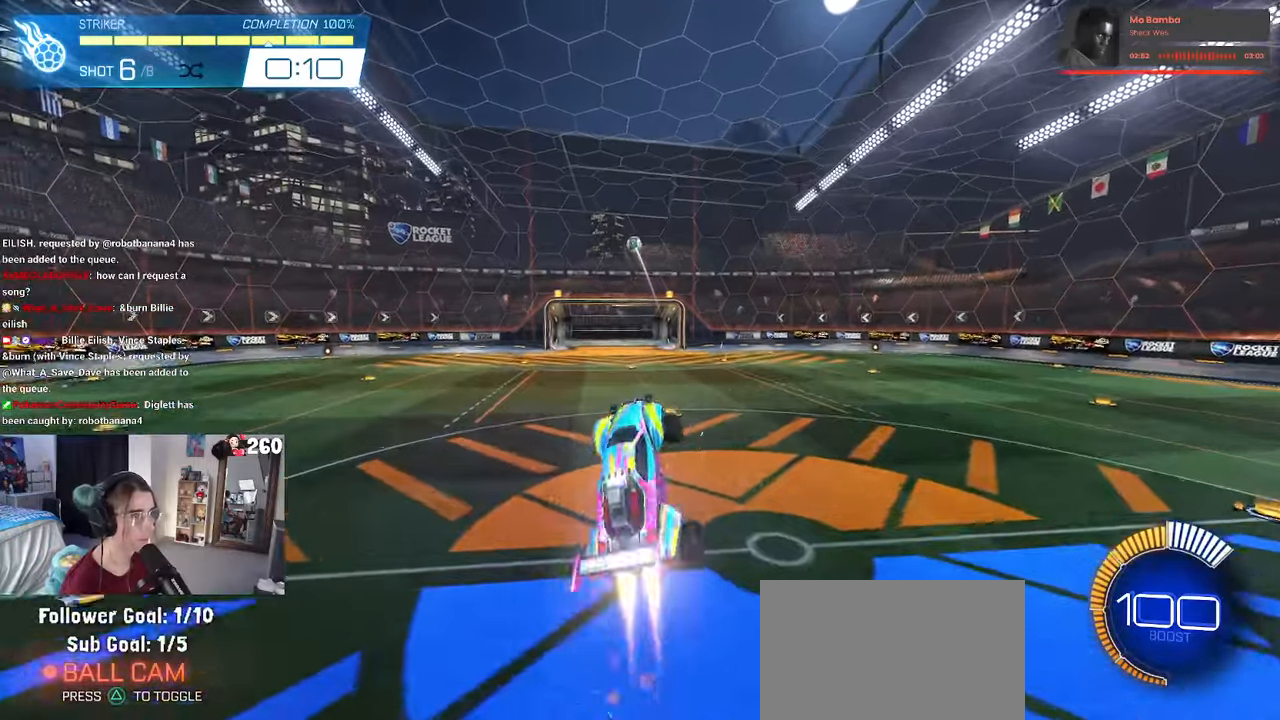
{"buttons": ["L1", "R1"], "left_stick": "left", "right_stick": "center", "events": [[150, "left_stick", "up"], [367, "left_stick", "center"], [433, "left_stick", "left"]]}
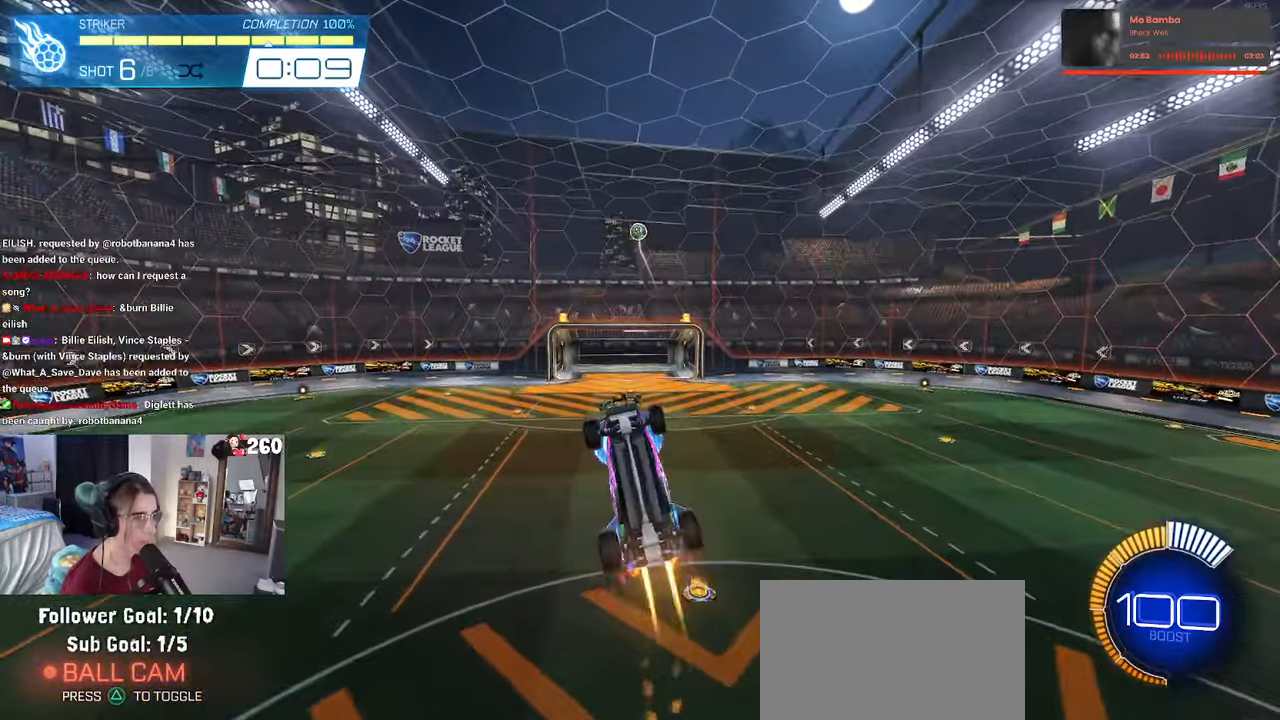
{"buttons": [], "left_stick": "center", "right_stick": "center", "events": [[317, "left_stick", "center"], [333, "R1", "up"], [400, "L1", "up"]]}
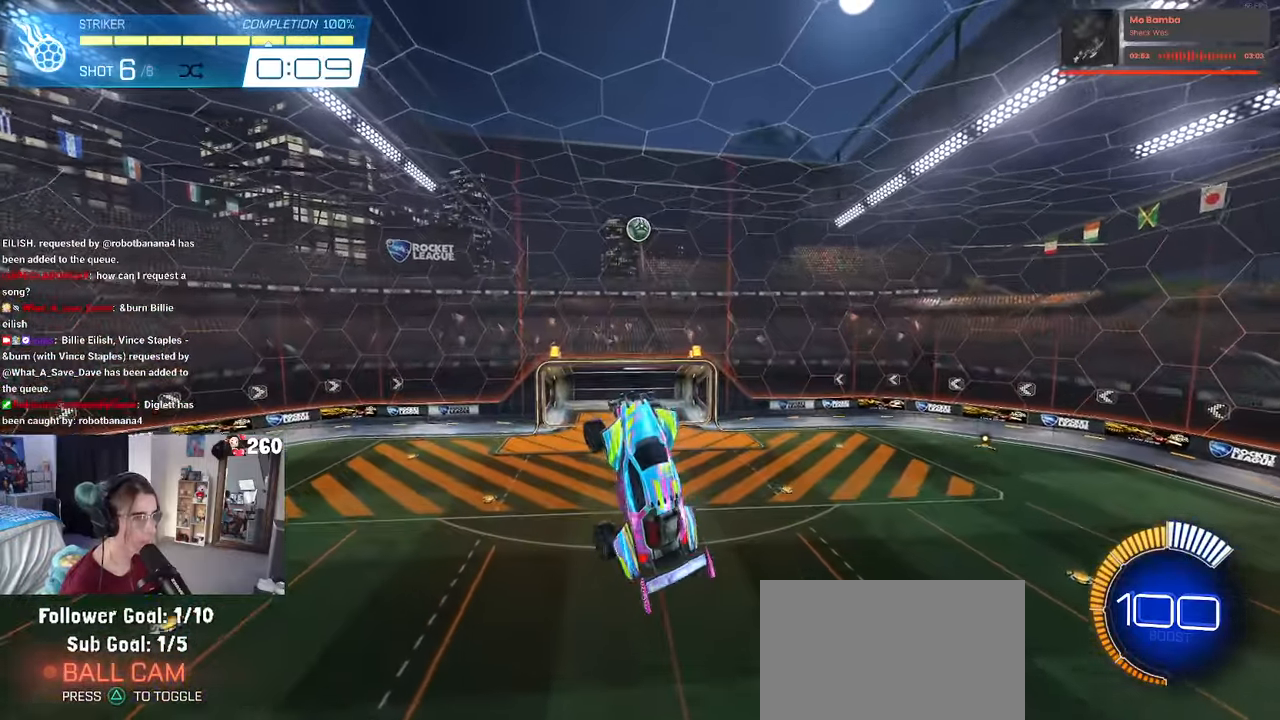
{"buttons": [], "left_stick": "center", "right_stick": "center", "events": [[50, "left_stick", "right"], [250, "left_stick", "center"]]}
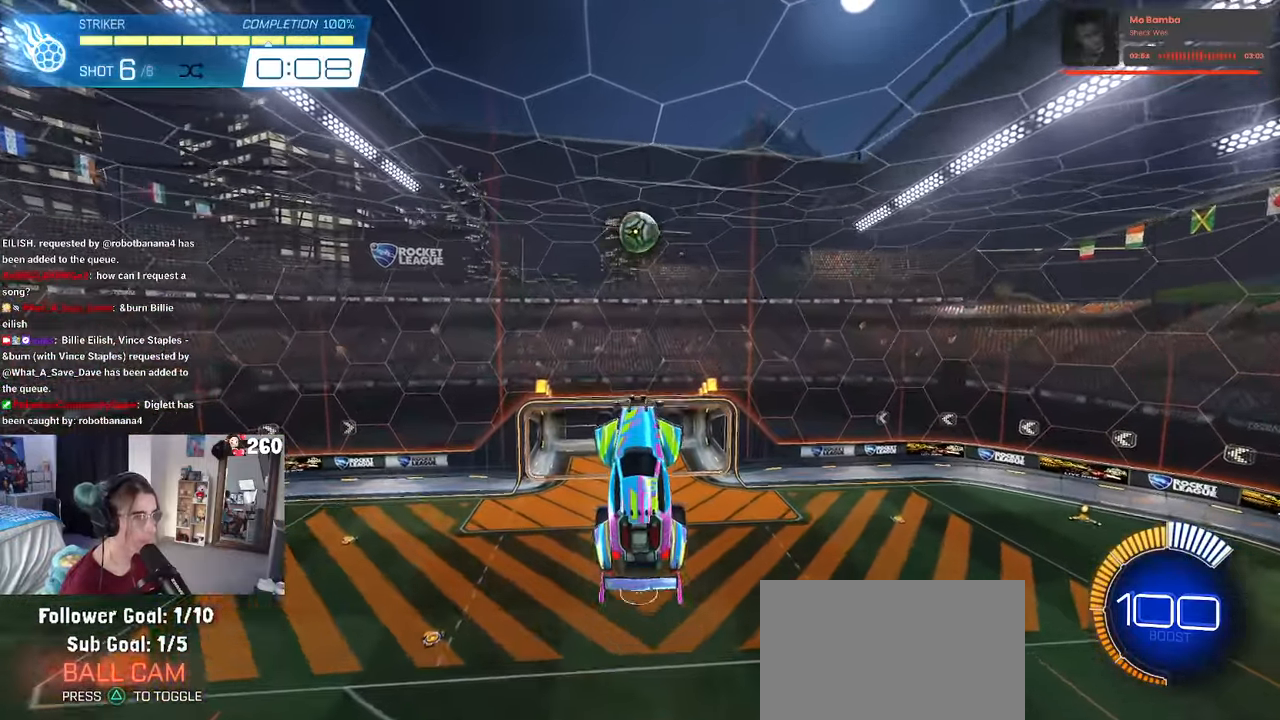
{"buttons": ["R1"], "left_stick": "left", "right_stick": "center", "events": [[17, "R1", "down"], [183, "left_stick", "down-left"], [317, "R1", "up"], [350, "R1", "down"], [500, "left_stick", "left"]]}
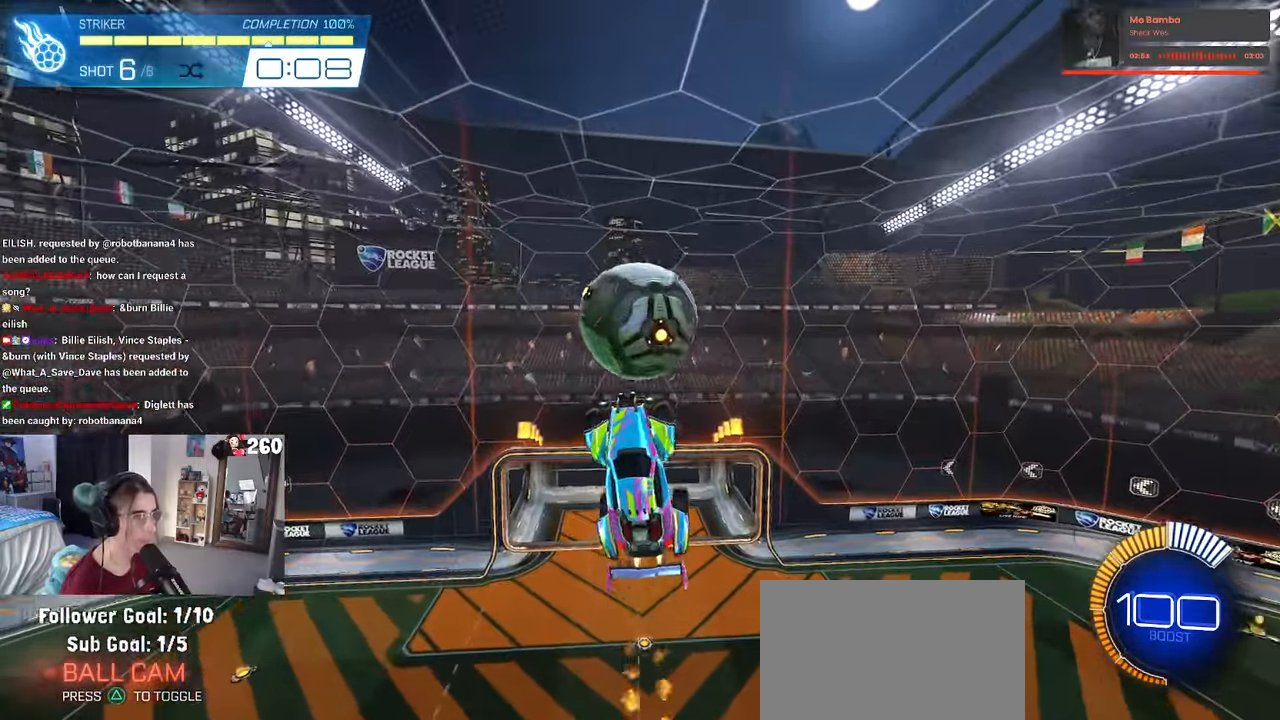
{"buttons": ["L1"], "left_stick": "up", "right_stick": "center", "events": [[33, "R1", "up"], [100, "L1", "down"], [433, "left_stick", "center"], [500, "left_stick", "up"]]}
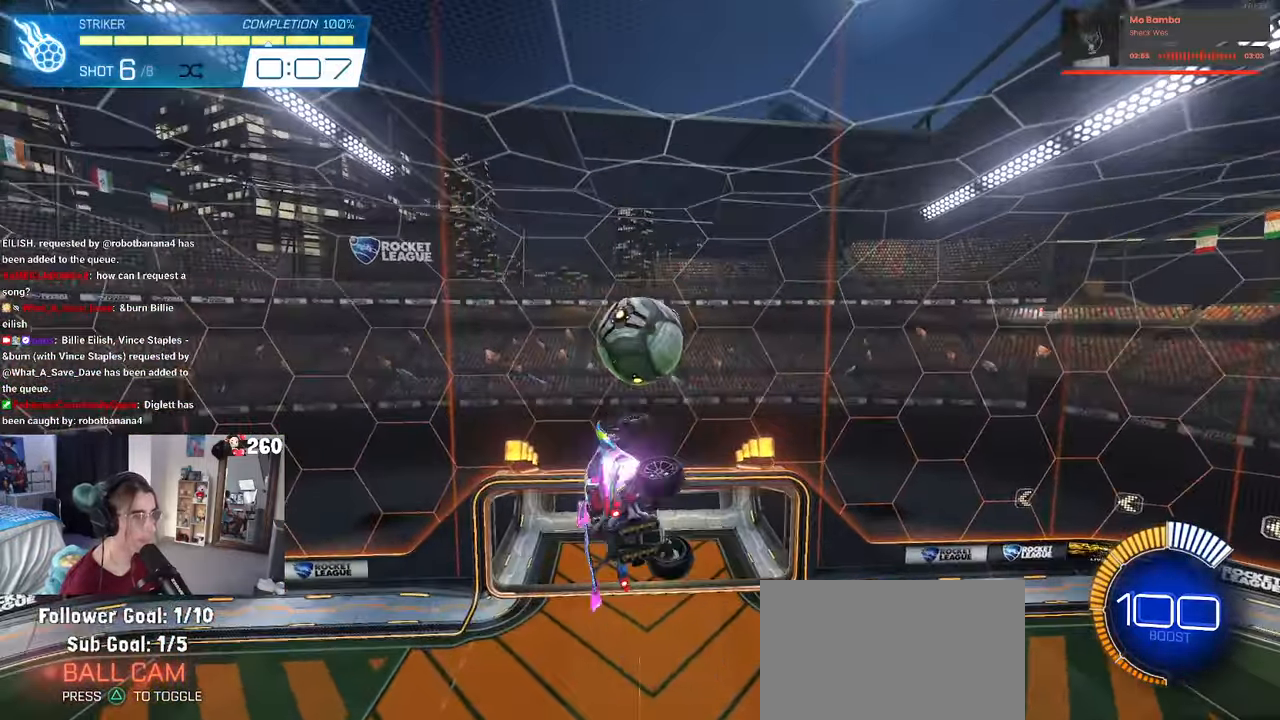
{"buttons": ["L1", "R1"], "left_stick": "up-right", "right_stick": "center", "events": [[100, "left_stick", "up-left"], [217, "R1", "down"], [417, "left_stick", "center"], [500, "left_stick", "up-right"]]}
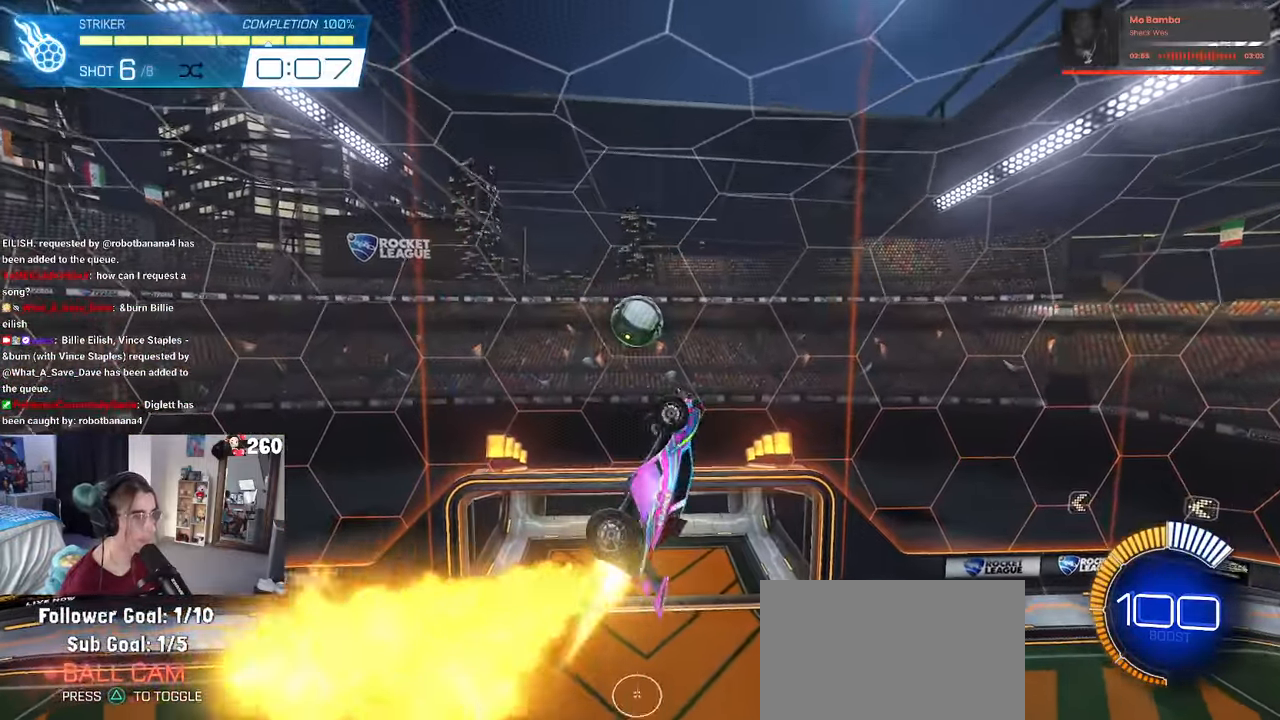
{"buttons": ["R1"], "left_stick": "center", "right_stick": "center", "events": [[83, "left_stick", "up-left"], [183, "left_stick", "left"], [250, "L1", "up"], [417, "left_stick", "center"]]}
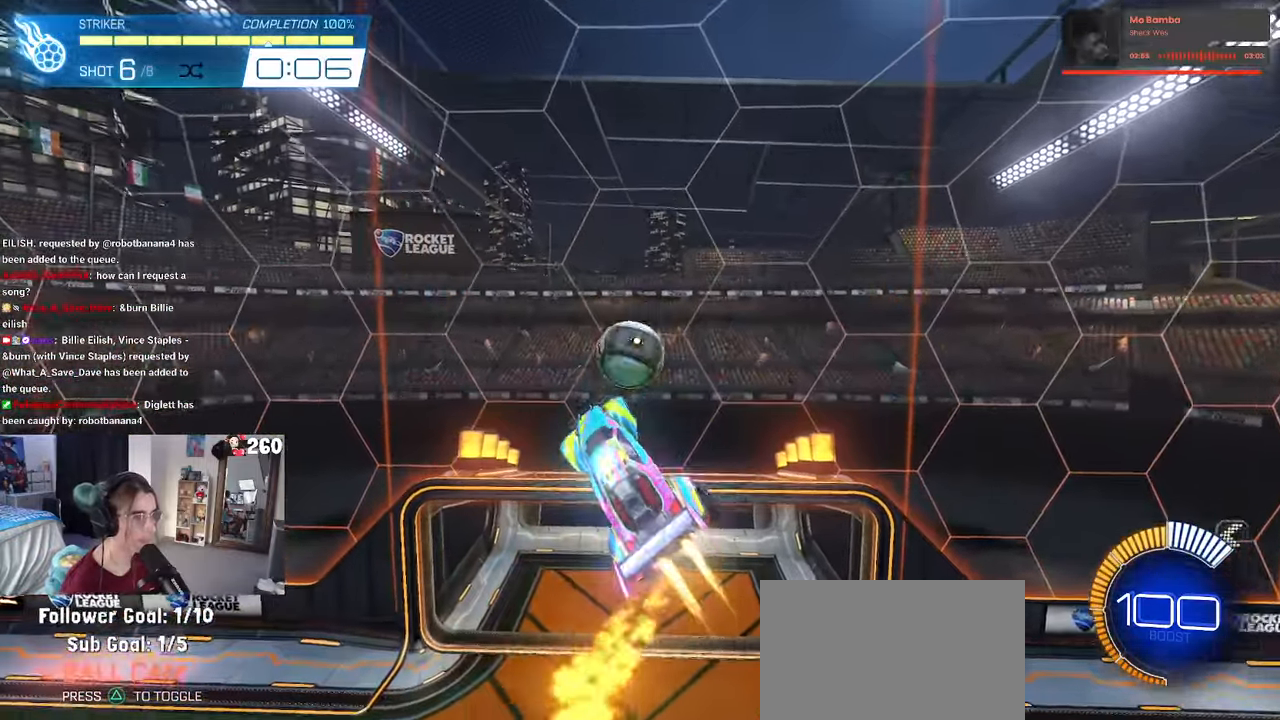
{"buttons": ["R1"], "left_stick": "down", "right_stick": "center", "events": [[167, "left_stick", "up"], [233, "CROSS", "down"], [333, "CROSS", "up"], [367, "left_stick", "down"]]}
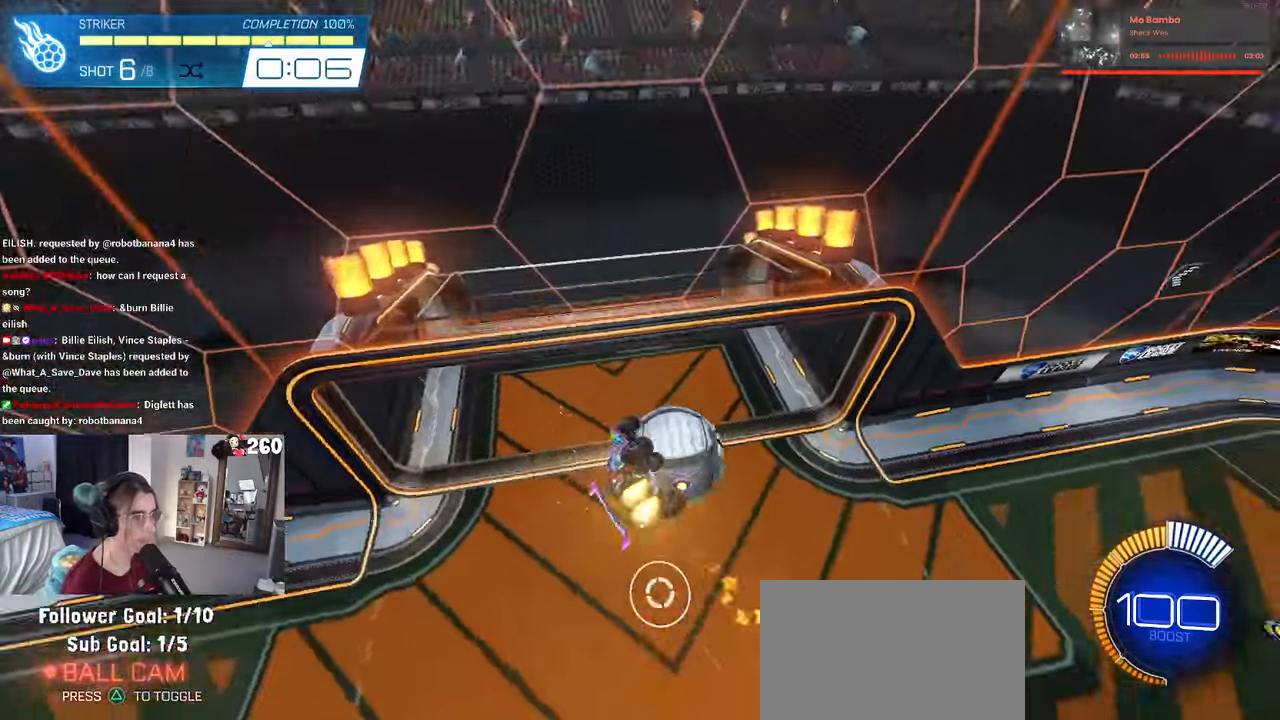
{"buttons": [], "left_stick": "center", "right_stick": "center", "events": [[284, "R1", "up"], [300, "left_stick", "center"]]}
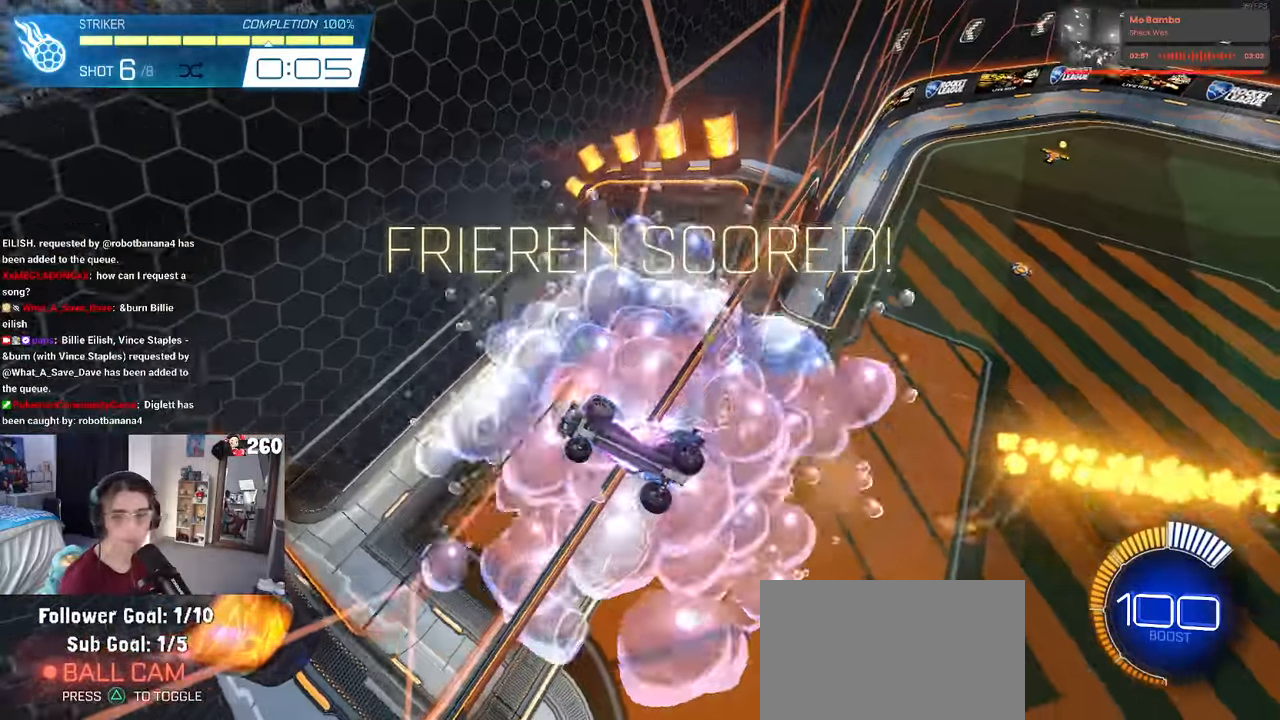
{"buttons": [], "left_stick": "center", "right_stick": "center", "events": []}
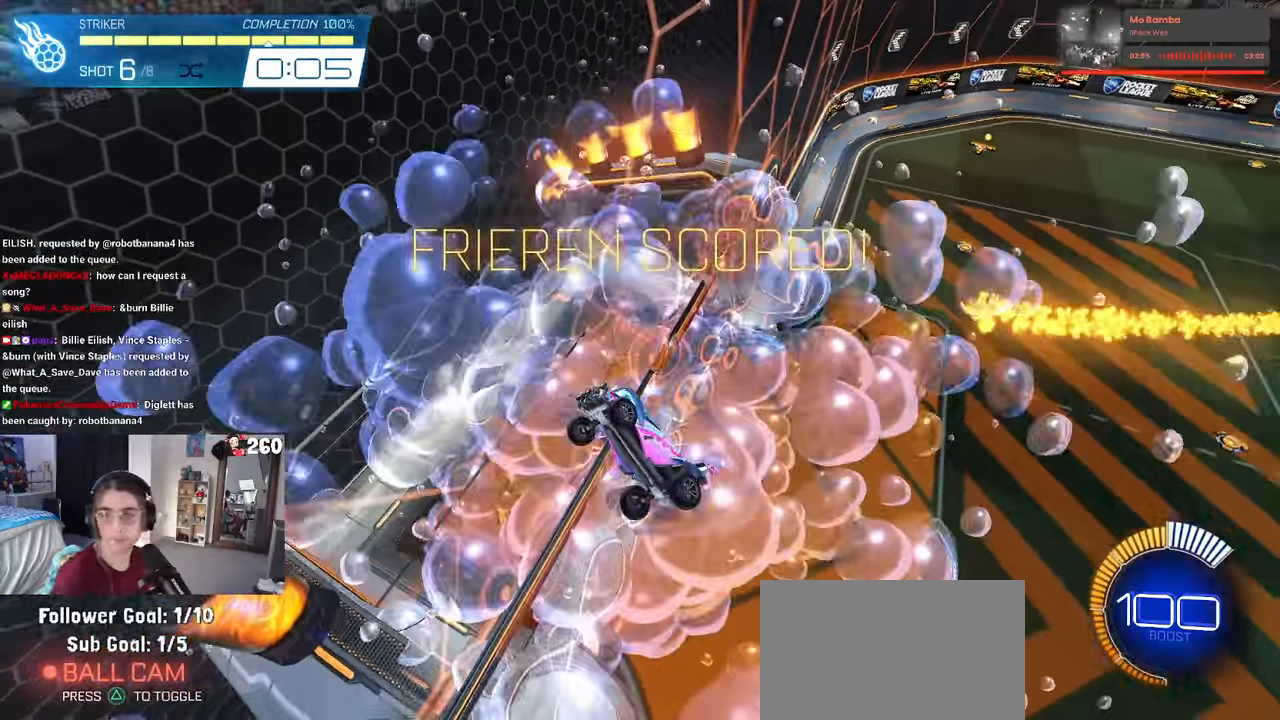
{"buttons": [], "left_stick": "center", "right_stick": "center", "events": [[134, "right_stick", "down-left"], [184, "right_stick", "center"]]}